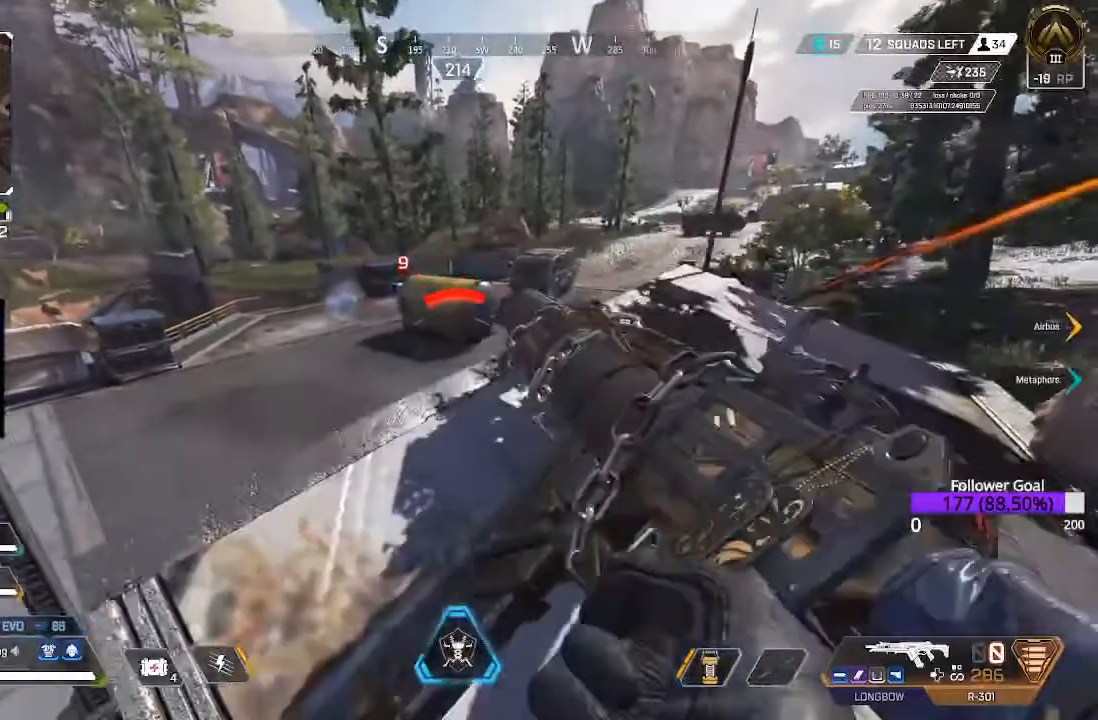
Gameplay with a controller (Xbox layout); each line is a JSON object with the inputs held at the frame after it (dt_ms = milliseconds from this image to that frame). "events" lists button and stick changes between this image and that frame as [ms after this image, input, new state], when the widget could be followed in between.
{"dt_ms": 500, "buttons": [], "left_stick": "right", "right_stick": "center"}
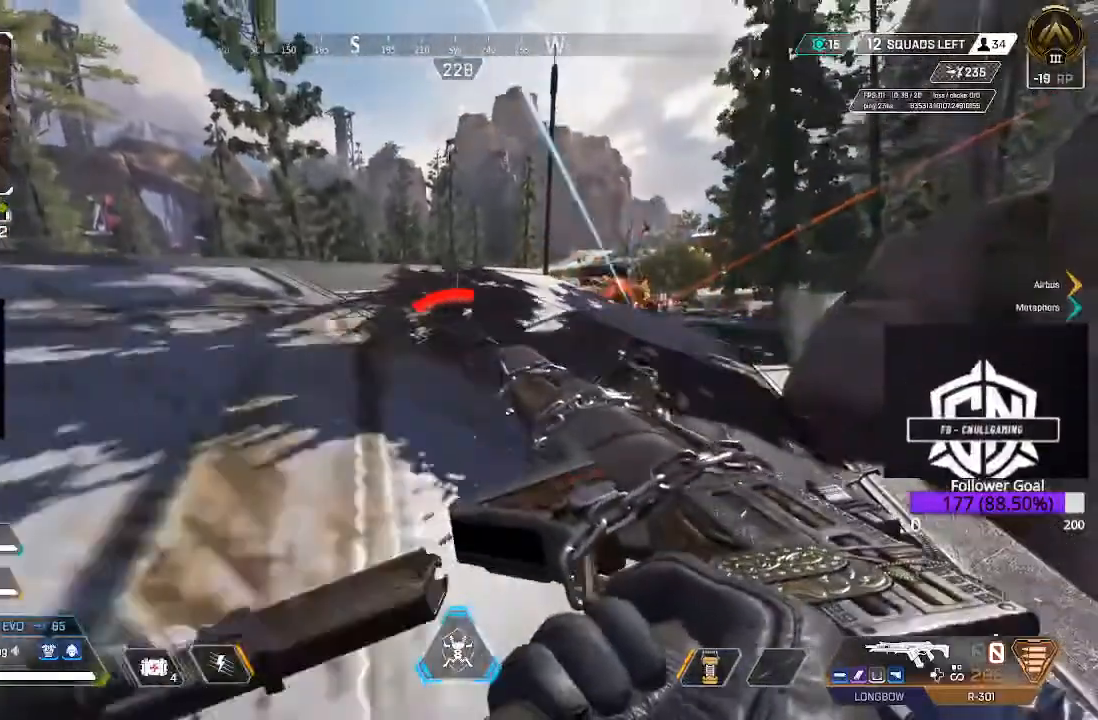
{"dt_ms": 500, "buttons": [], "left_stick": "right", "right_stick": "right", "events": [[100, "left_stick", "up-right"], [350, "left_stick", "right"], [433, "right_stick", "right"]]}
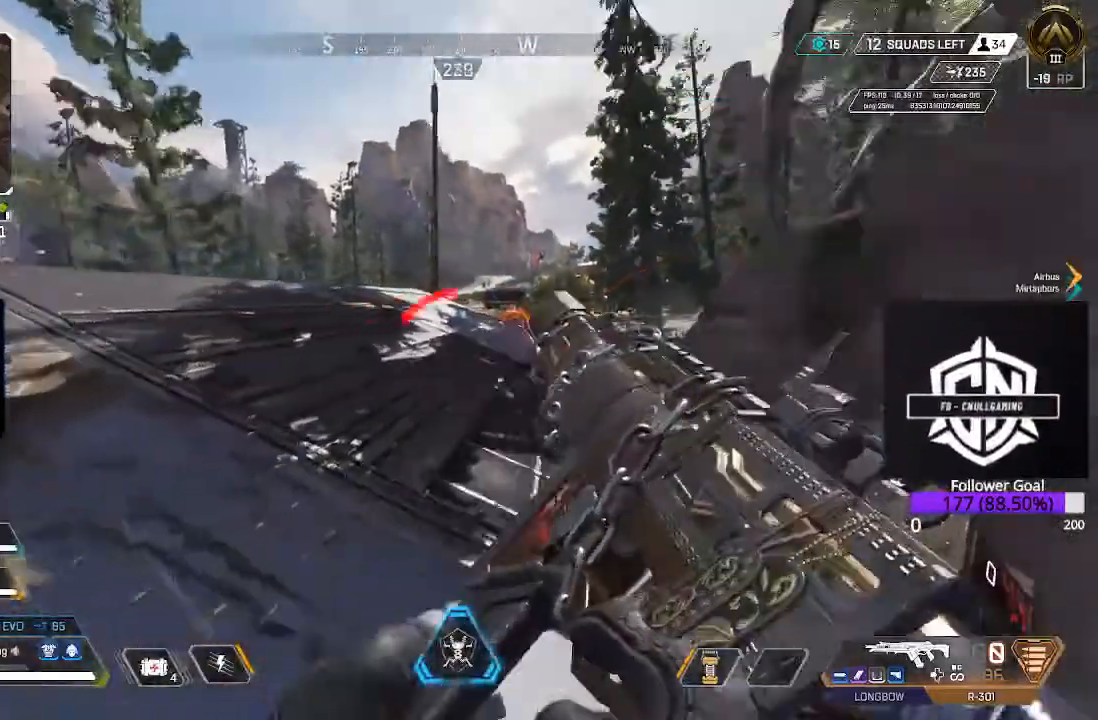
{"dt_ms": 1000, "buttons": ["L2"], "left_stick": "up-left", "right_stick": "center"}
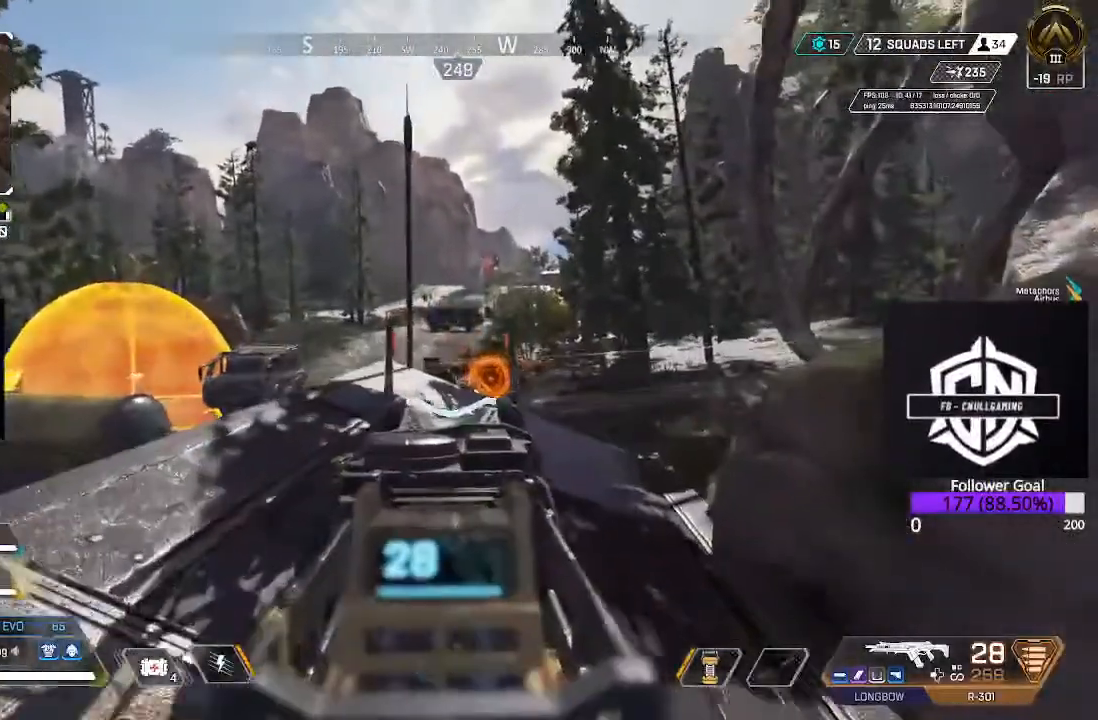
{"dt_ms": 500, "buttons": ["L2"], "left_stick": "up-right", "right_stick": "center", "events": [[33, "left_stick", "up-right"], [117, "right_stick", "down"], [300, "right_stick", "center"]]}
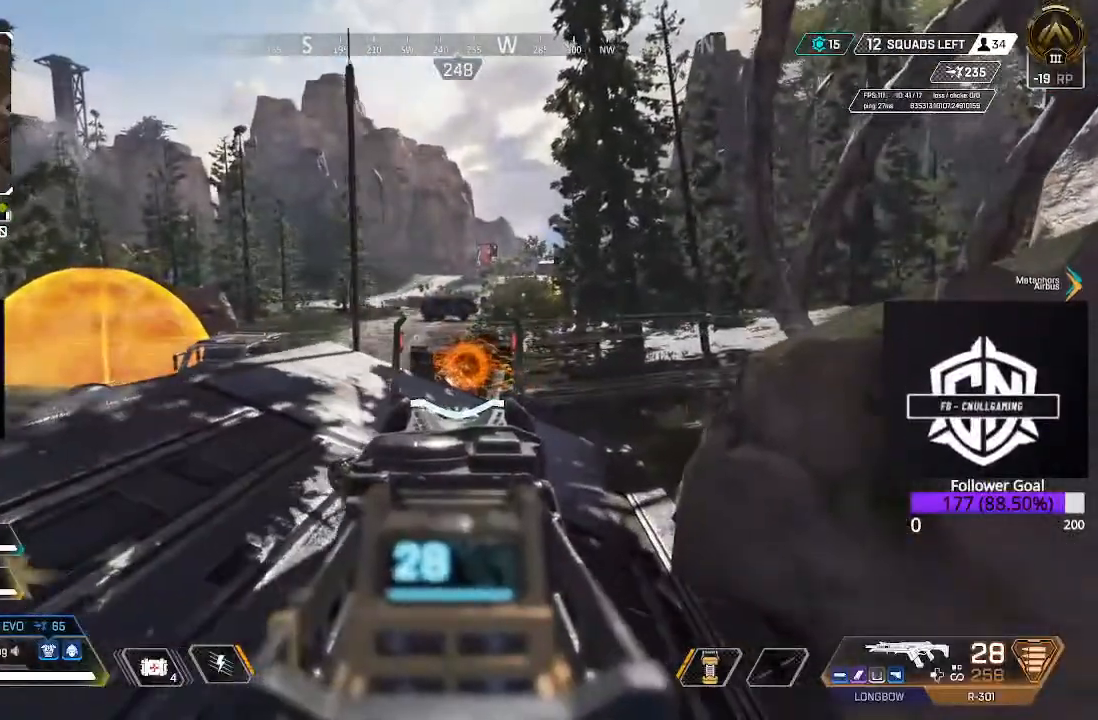
{"dt_ms": 500, "buttons": ["L2"], "left_stick": "up-right", "right_stick": "left", "events": [[267, "right_stick", "left"]]}
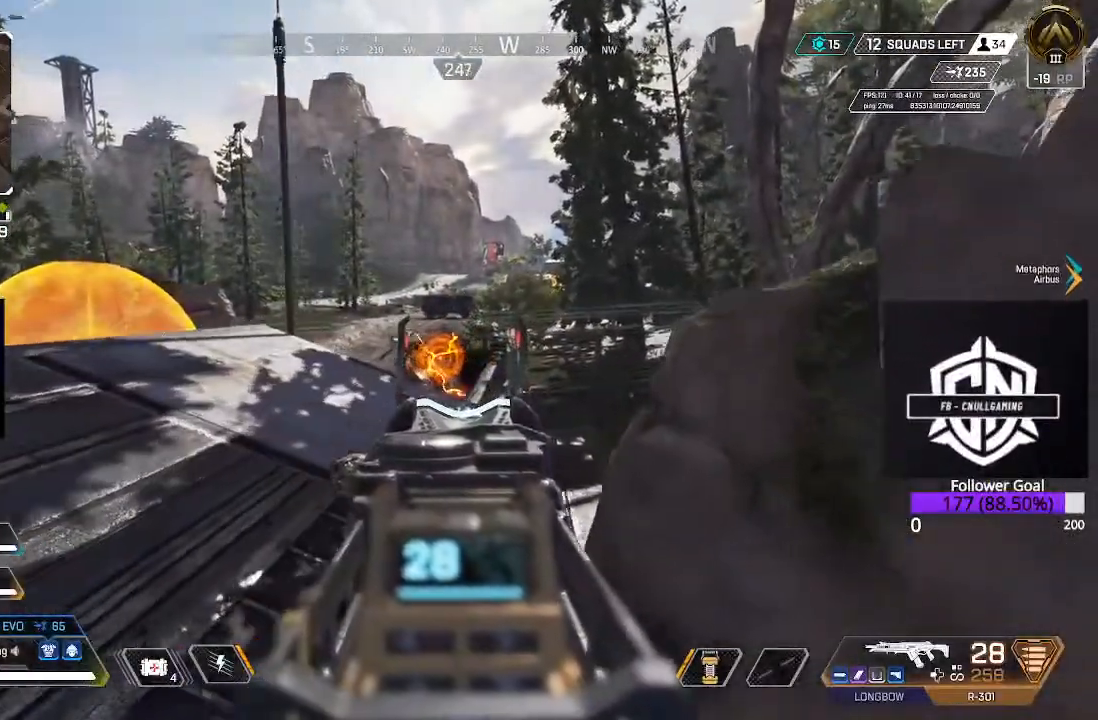
{"dt_ms": 500, "buttons": ["L2"], "left_stick": "up-left", "right_stick": "down-left", "events": [[150, "right_stick", "down-left"], [217, "left_stick", "up"], [383, "left_stick", "up-left"]]}
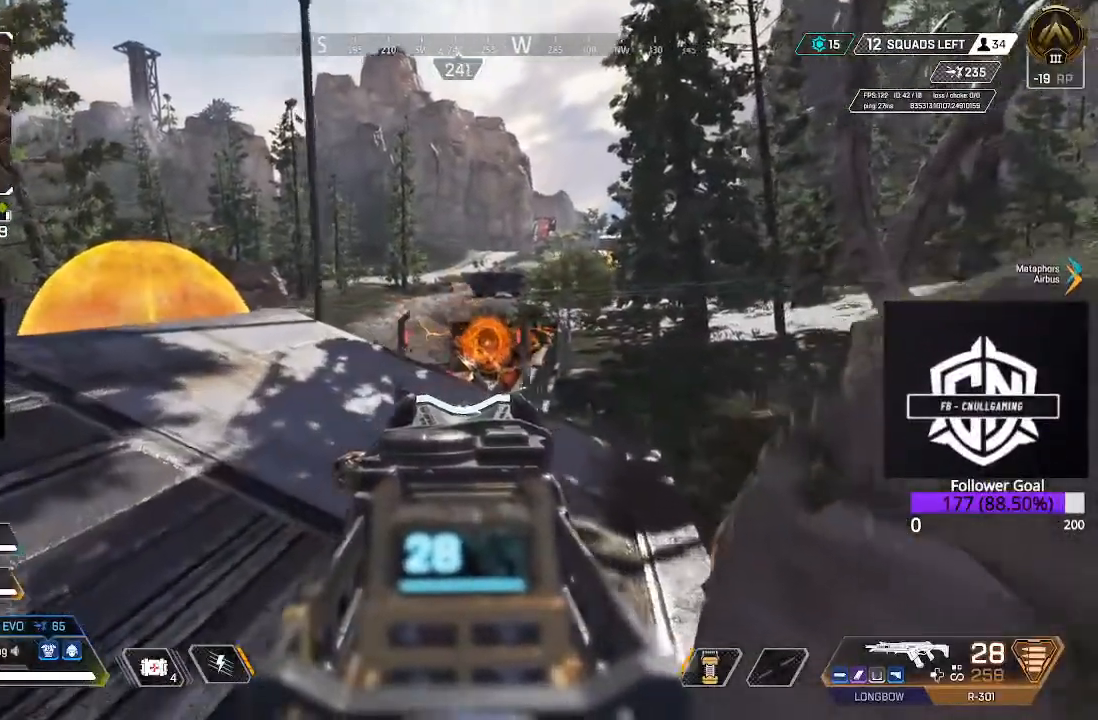
{"dt_ms": 500, "buttons": ["L2"], "left_stick": "up-left", "right_stick": "left", "events": [[183, "right_stick", "left"]]}
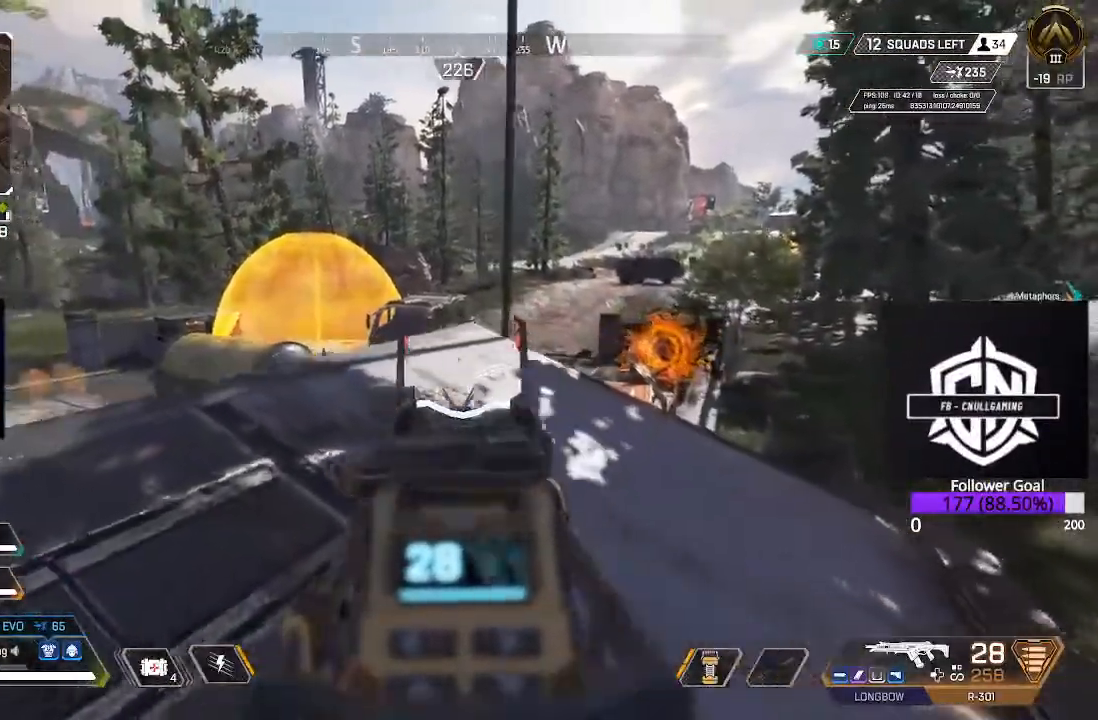
{"dt_ms": 500, "buttons": ["L2"], "left_stick": "down-left", "right_stick": "up", "events": [[100, "left_stick", "left"], [217, "right_stick", "center"], [300, "right_stick", "down-left"], [350, "right_stick", "left"], [417, "left_stick", "down-left"], [500, "right_stick", "up"]]}
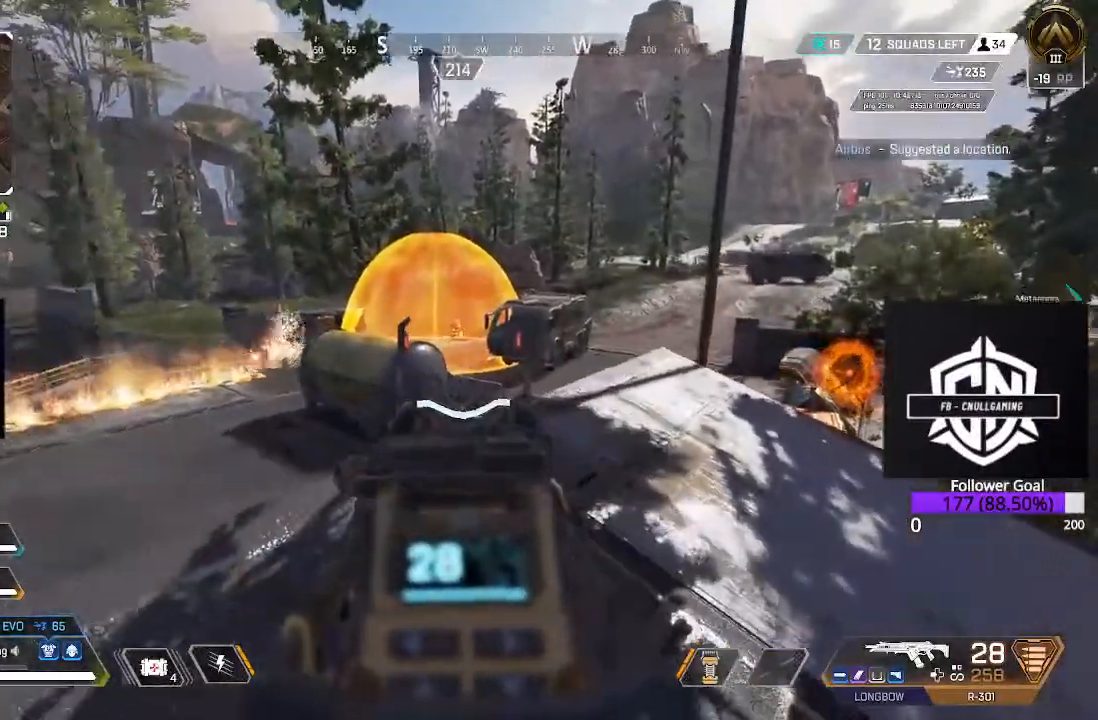
{"dt_ms": 500, "buttons": ["L2"], "left_stick": "up-right", "right_stick": "up", "events": [[117, "left_stick", "down-right"], [233, "right_stick", "center"], [283, "right_stick", "up"], [383, "left_stick", "up-right"]]}
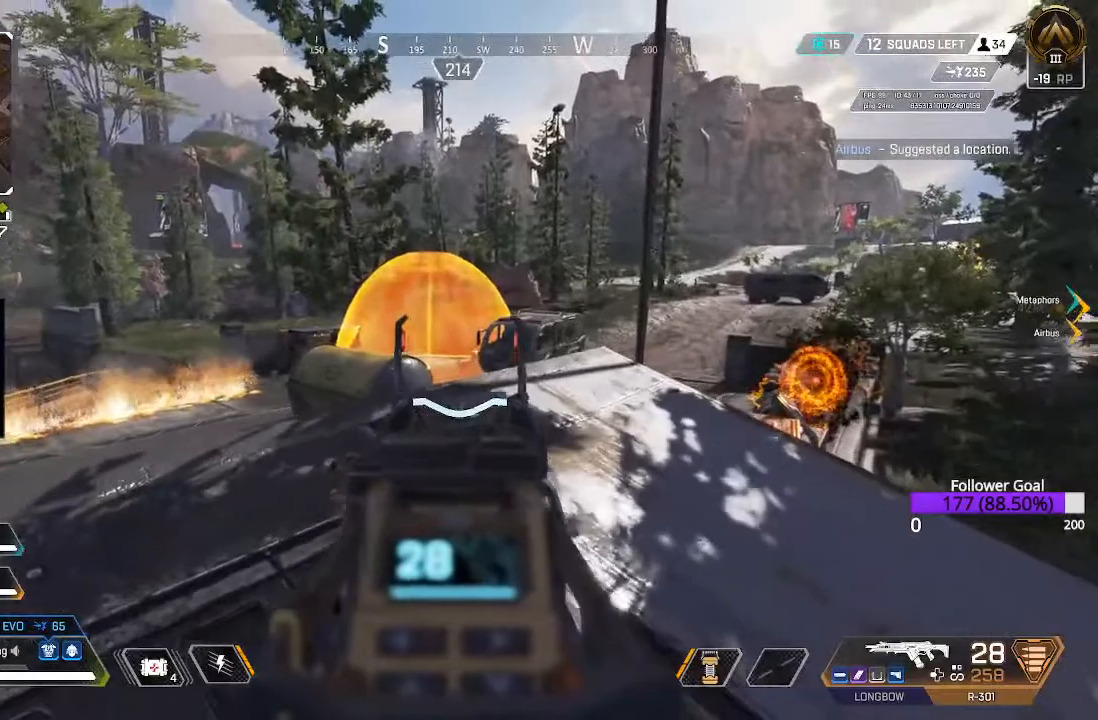
{"dt_ms": 500, "buttons": ["L2"], "left_stick": "down-right", "right_stick": "right", "events": [[33, "left_stick", "up"], [100, "R1", "down"], [133, "R1", "up"], [167, "left_stick", "center"], [167, "right_stick", "center"], [217, "R1", "down"], [217, "left_stick", "down-right"], [317, "R1", "up"], [417, "right_stick", "right"]]}
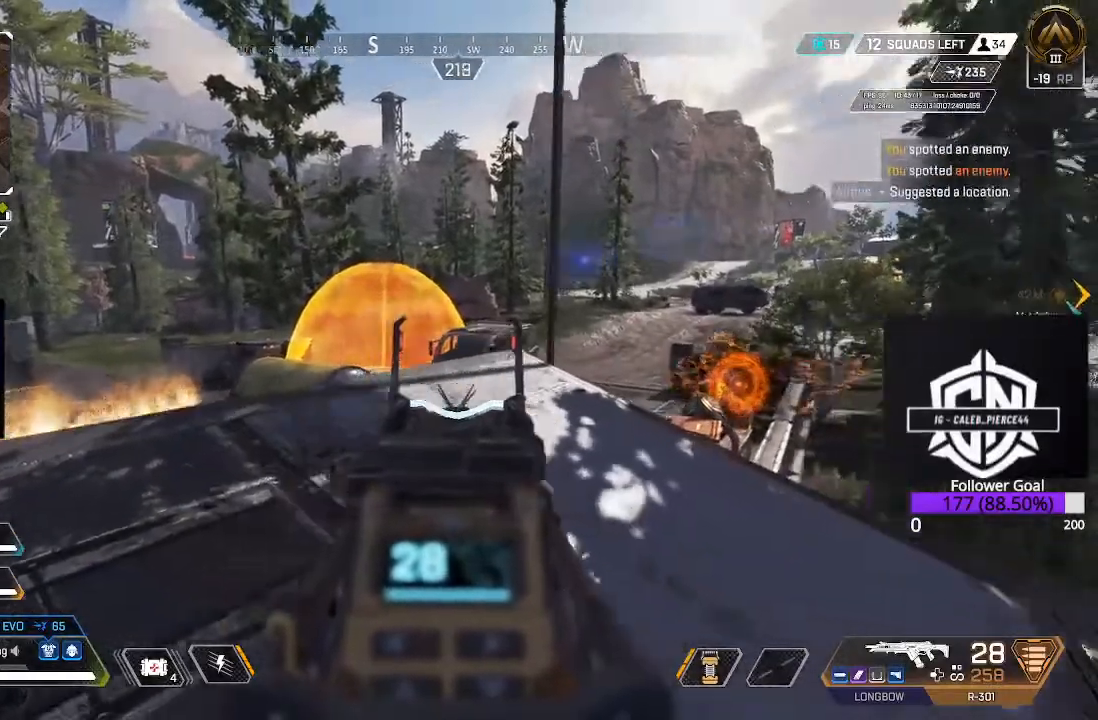
{"dt_ms": 500, "buttons": ["L2"], "left_stick": "up-right", "right_stick": "down-right", "events": [[200, "right_stick", "down-right"], [483, "left_stick", "up-right"]]}
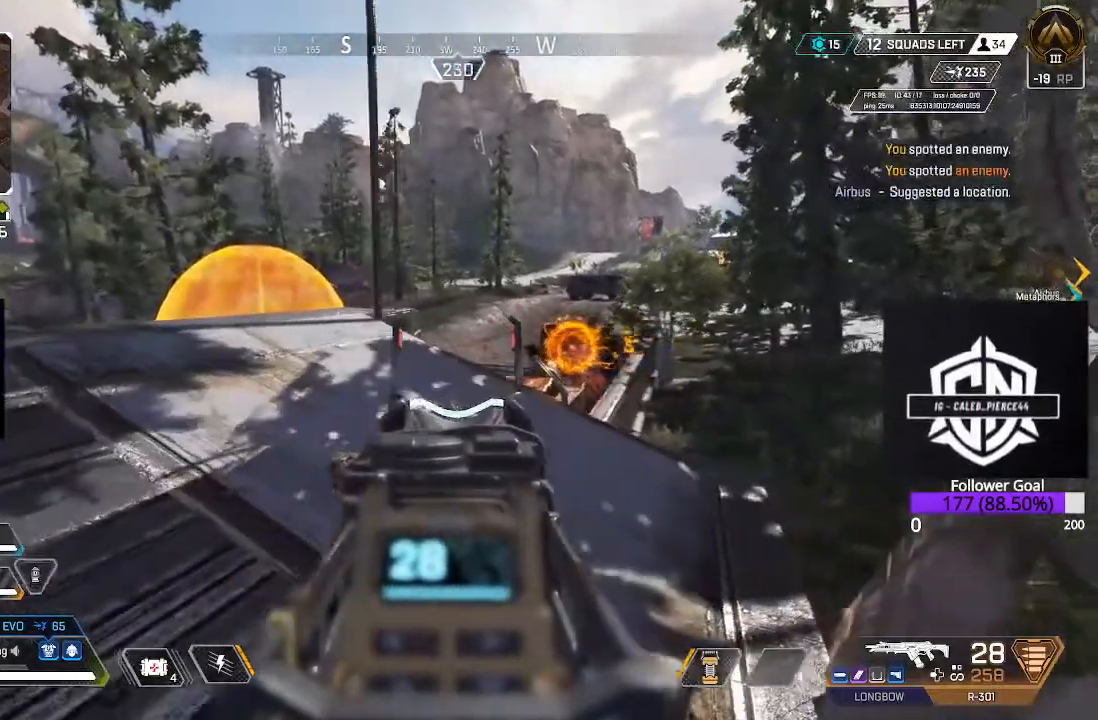
{"dt_ms": 500, "buttons": ["L2"], "left_stick": "down", "right_stick": "up-left", "events": [[50, "right_stick", "left"], [250, "right_stick", "up-left"], [350, "left_stick", "down-right"], [417, "left_stick", "down"]]}
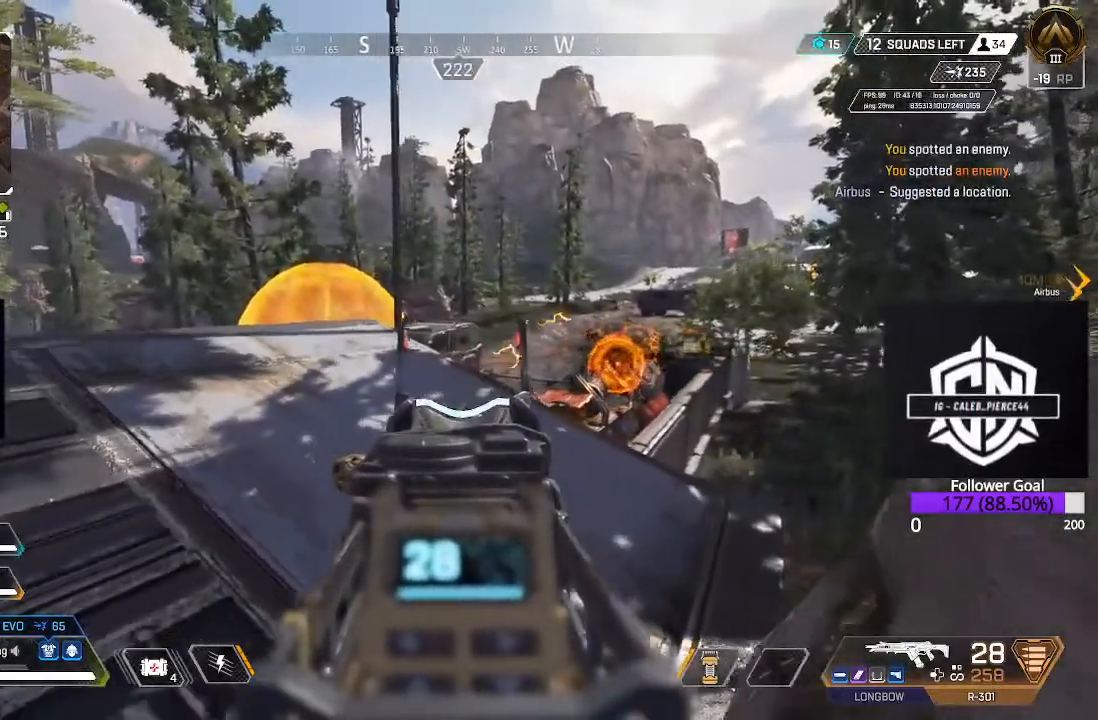
{"dt_ms": 500, "buttons": ["DPAD_UP"], "left_stick": "center", "right_stick": "center", "events": [[33, "left_stick", "center"], [133, "left_stick", "up-right"], [133, "right_stick", "center"], [317, "left_stick", "center"], [400, "L2", "up"], [450, "DPAD_UP", "down"]]}
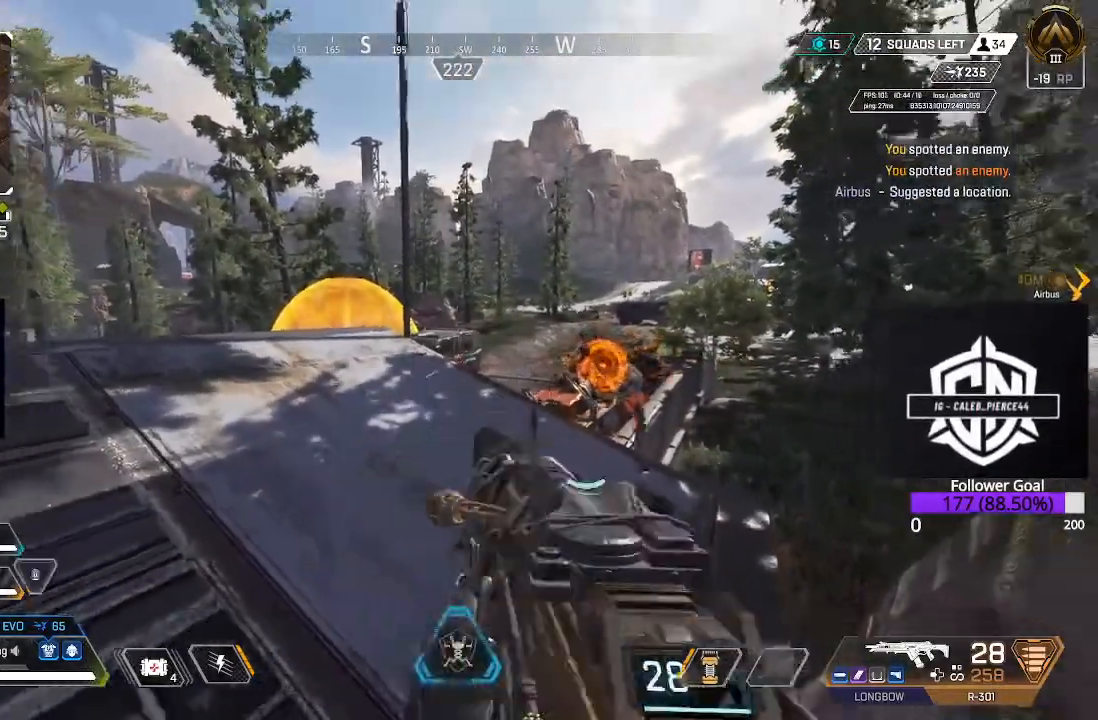
{"dt_ms": 500, "buttons": [], "left_stick": "center", "right_stick": "center", "events": [[17, "right_stick", "down"], [183, "right_stick", "center"], [350, "DPAD_UP", "up"], [417, "B", "down"], [500, "B", "up"]]}
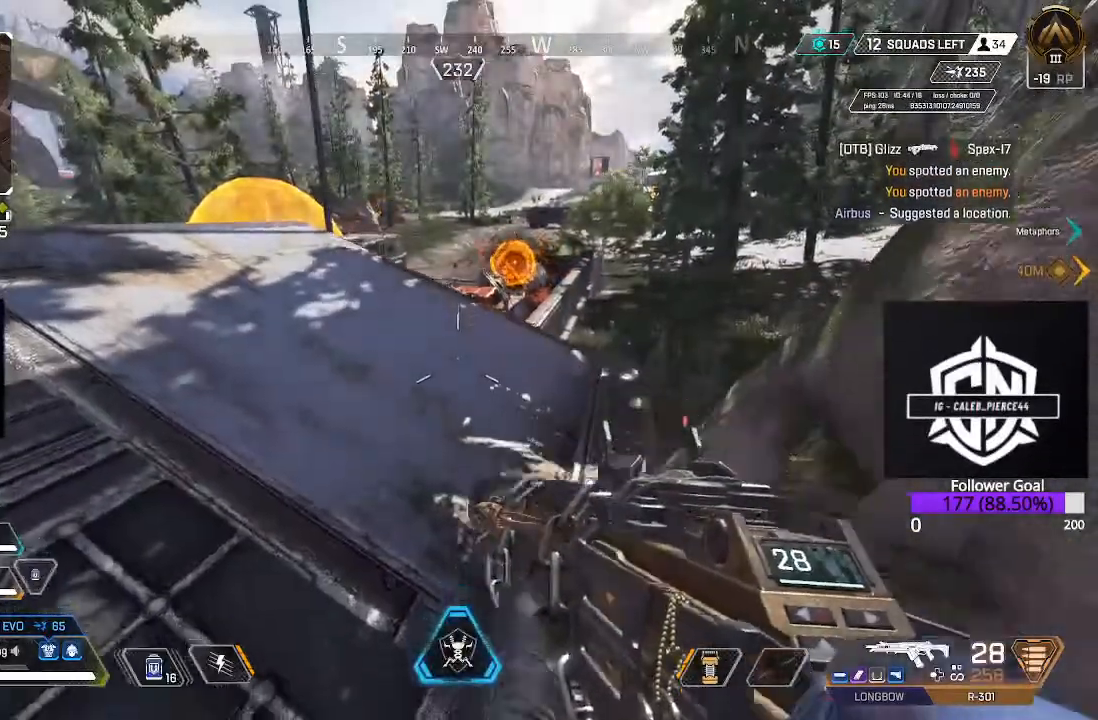
{"dt_ms": 500, "buttons": [], "left_stick": "down-left", "right_stick": "center", "events": [[67, "left_stick", "down-left"]]}
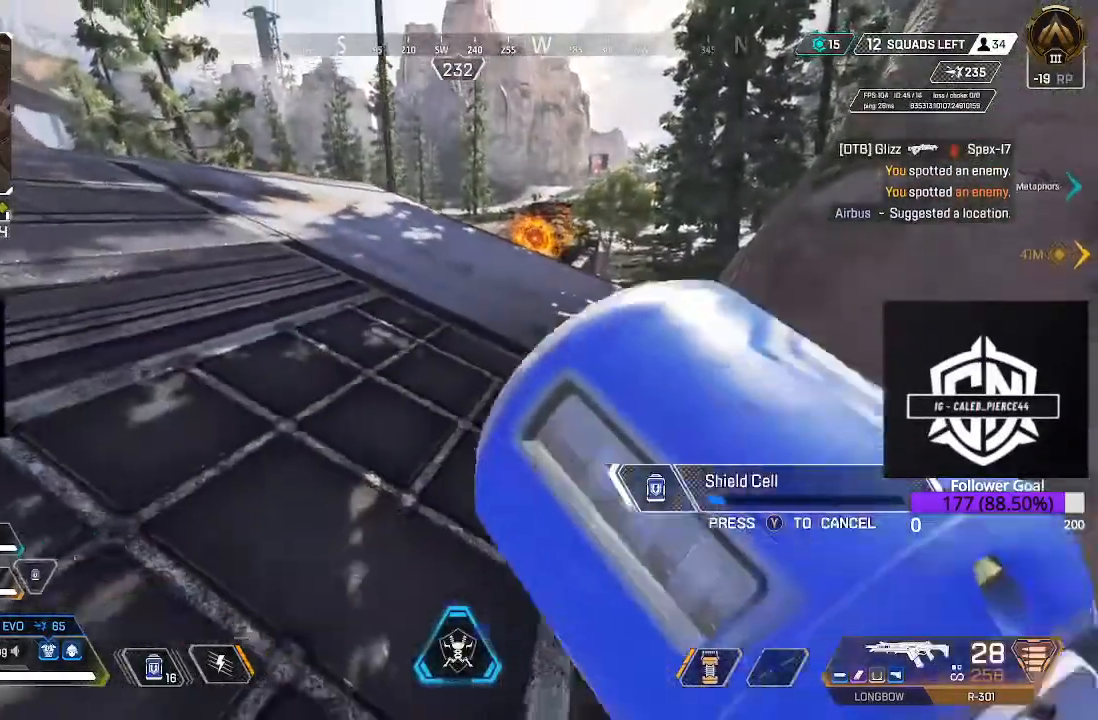
{"dt_ms": 500, "buttons": [], "left_stick": "up-left", "right_stick": "center", "events": [[200, "left_stick", "left"], [433, "left_stick", "up-left"]]}
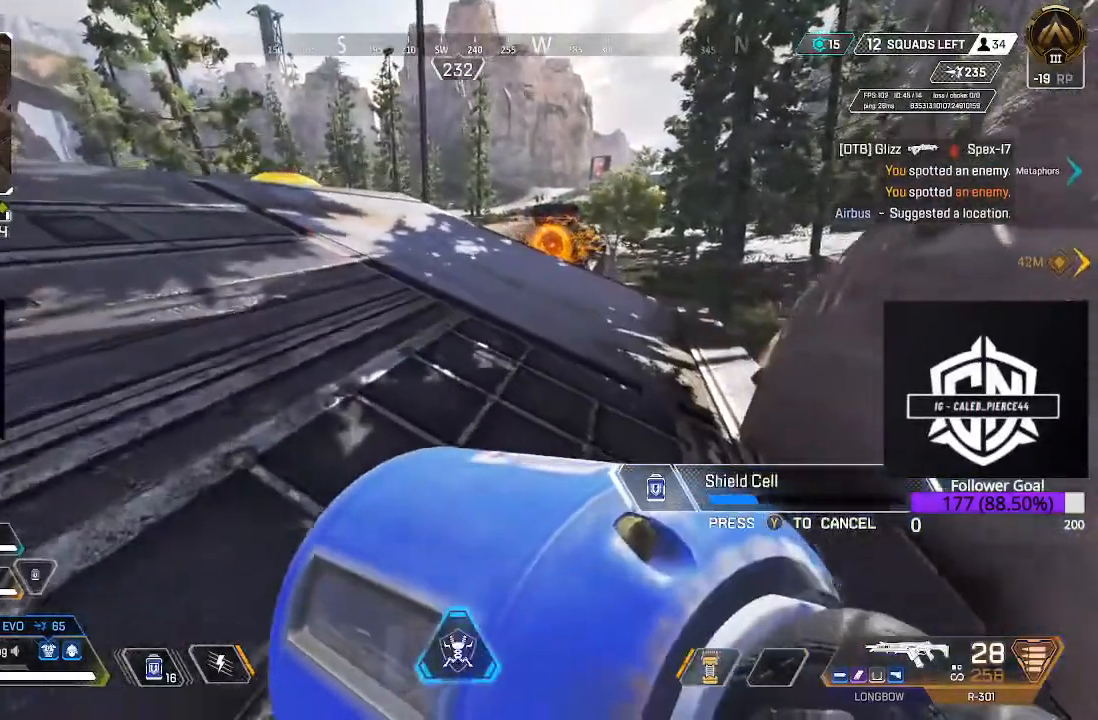
{"dt_ms": 500, "buttons": [], "left_stick": "left", "right_stick": "center", "events": [[50, "left_stick", "up"], [400, "left_stick", "up-left"], [500, "left_stick", "left"]]}
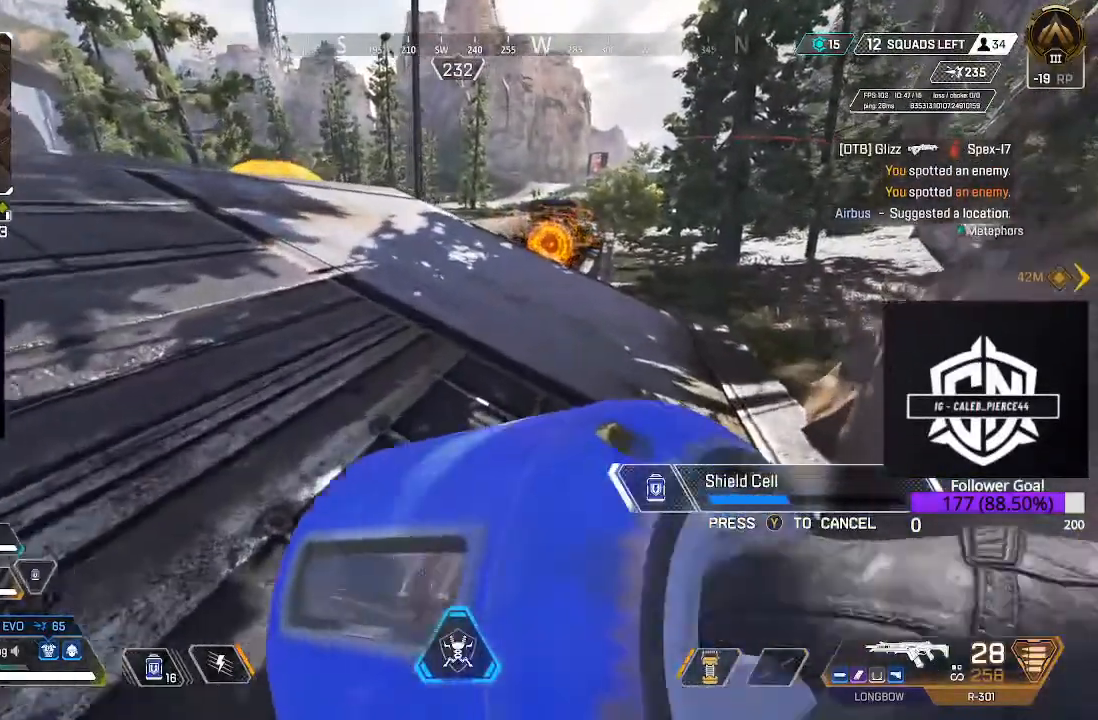
{"dt_ms": 500, "buttons": [], "left_stick": "up-right", "right_stick": "center", "events": [[67, "left_stick", "down-left"], [200, "left_stick", "down-right"], [283, "left_stick", "right"], [417, "left_stick", "up-right"]]}
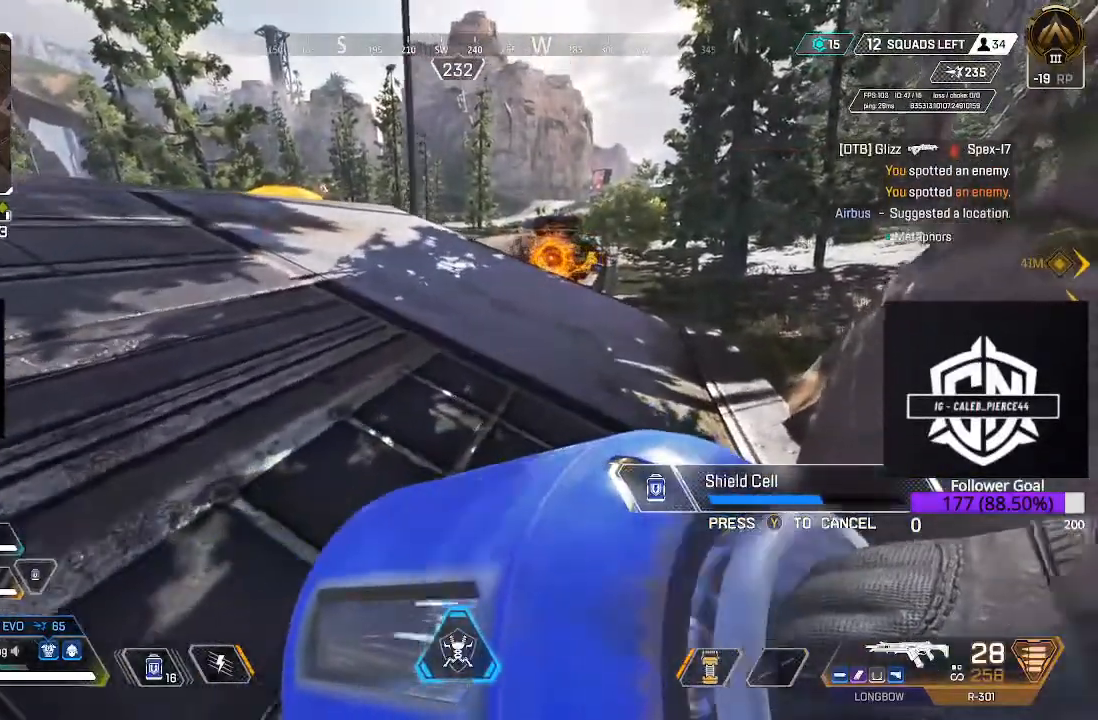
{"dt_ms": 500, "buttons": [], "left_stick": "down-left", "right_stick": "up", "events": [[150, "left_stick", "up-left"], [200, "left_stick", "left"], [383, "left_stick", "down-left"], [400, "right_stick", "up"]]}
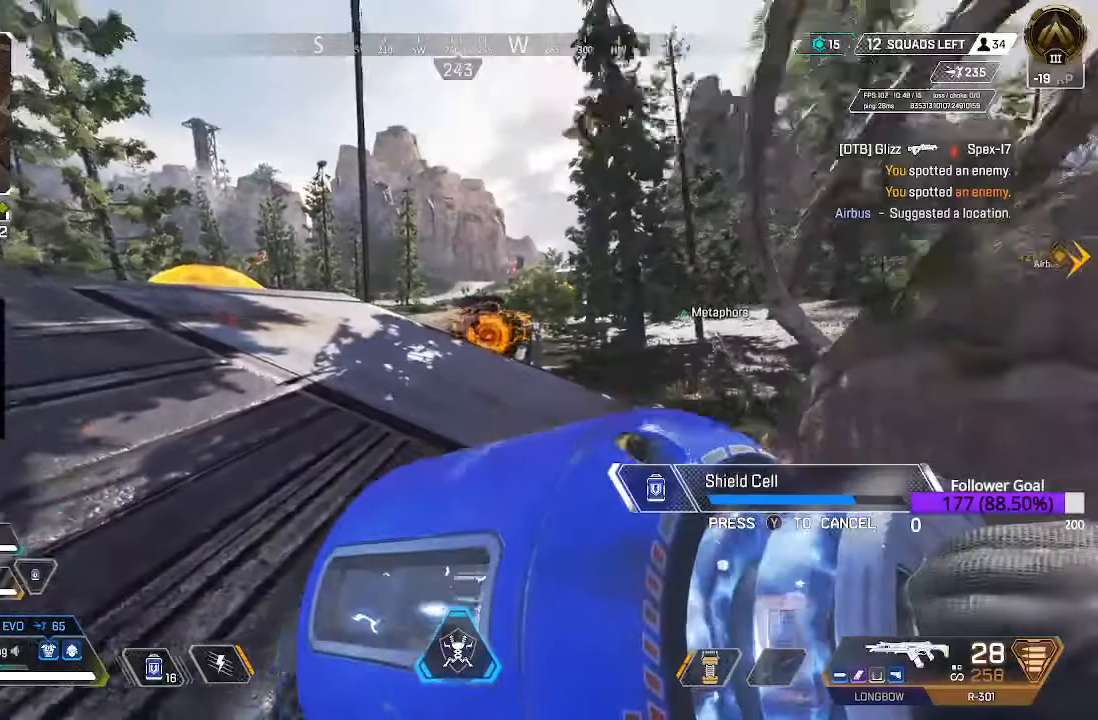
{"dt_ms": 500, "buttons": [], "left_stick": "up-right", "right_stick": "down", "events": [[133, "left_stick", "center"], [183, "right_stick", "center"], [217, "left_stick", "up-right"], [350, "right_stick", "down"]]}
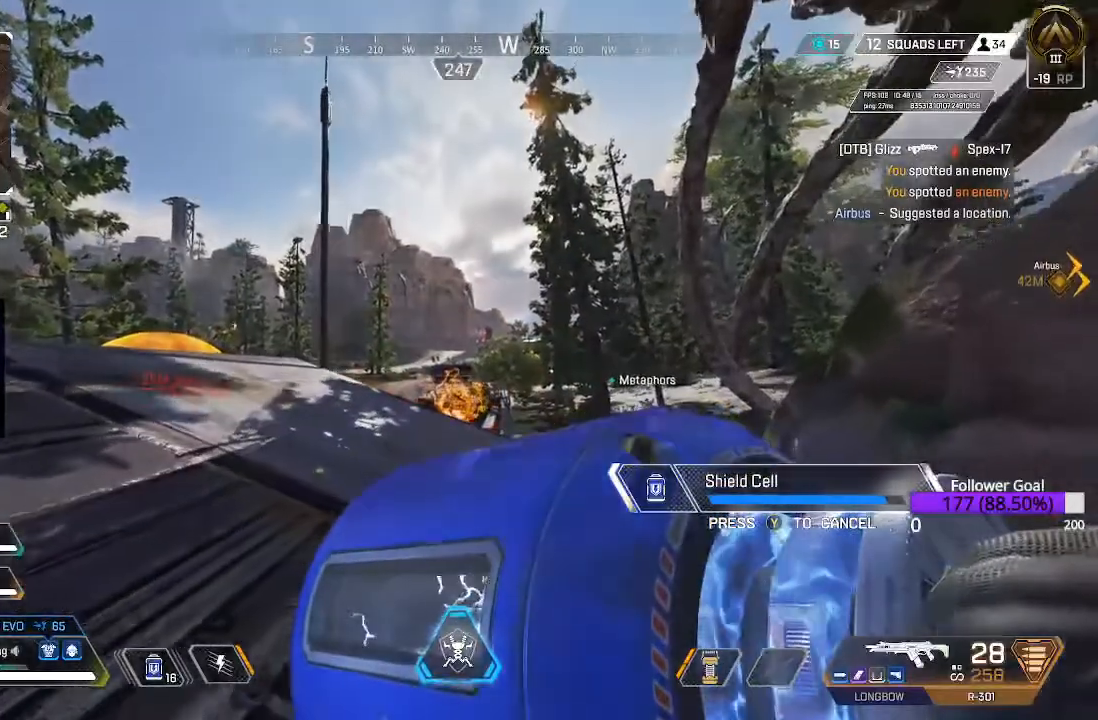
{"dt_ms": 500, "buttons": ["B"], "left_stick": "up-right", "right_stick": "center", "events": [[133, "left_stick", "up-left"], [267, "left_stick", "up"], [317, "right_stick", "center"], [400, "left_stick", "up-right"], [483, "B", "down"]]}
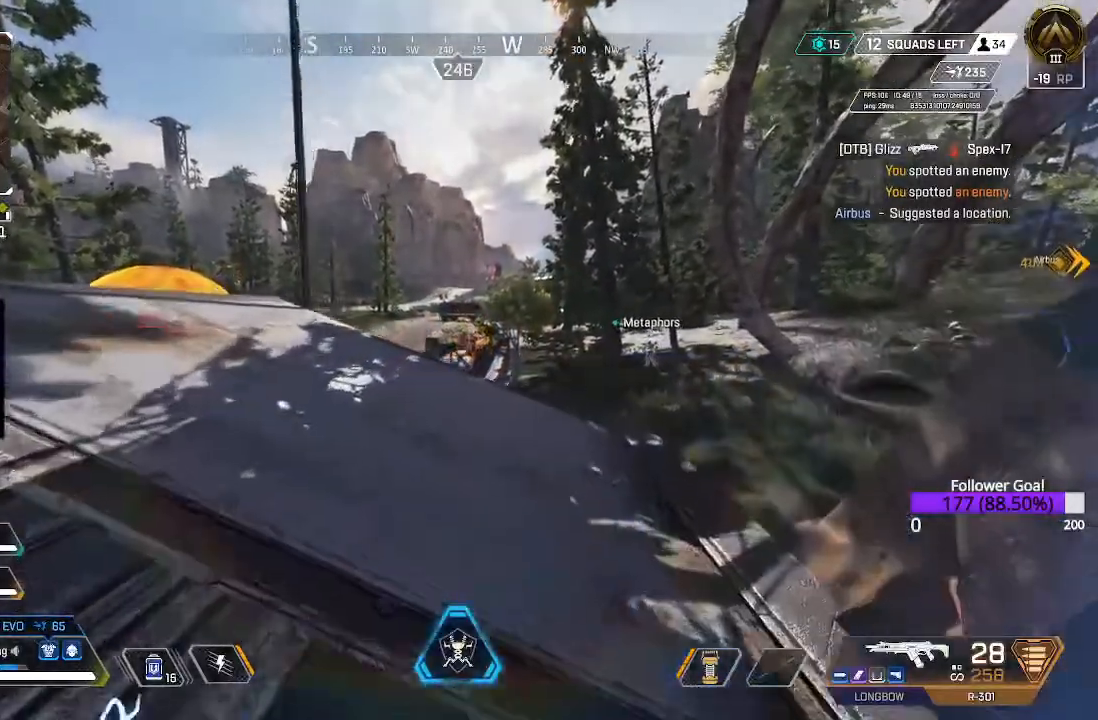
{"dt_ms": 500, "buttons": ["L2"], "left_stick": "down-right", "right_stick": "up-right", "events": [[83, "B", "up"], [100, "L2", "down"], [383, "left_stick", "down-right"], [483, "right_stick", "up-right"]]}
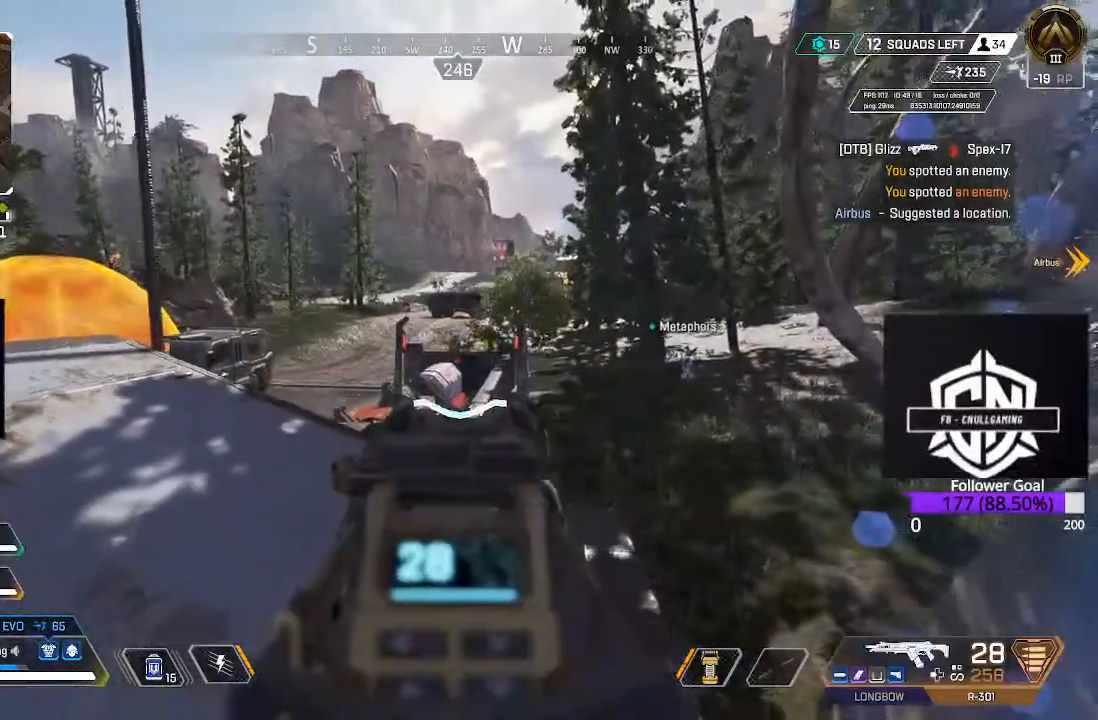
{"dt_ms": 500, "buttons": ["L2"], "left_stick": "down-left", "right_stick": "up", "events": [[33, "left_stick", "down-left"], [150, "right_stick", "center"], [233, "right_stick", "up-right"], [367, "right_stick", "up"]]}
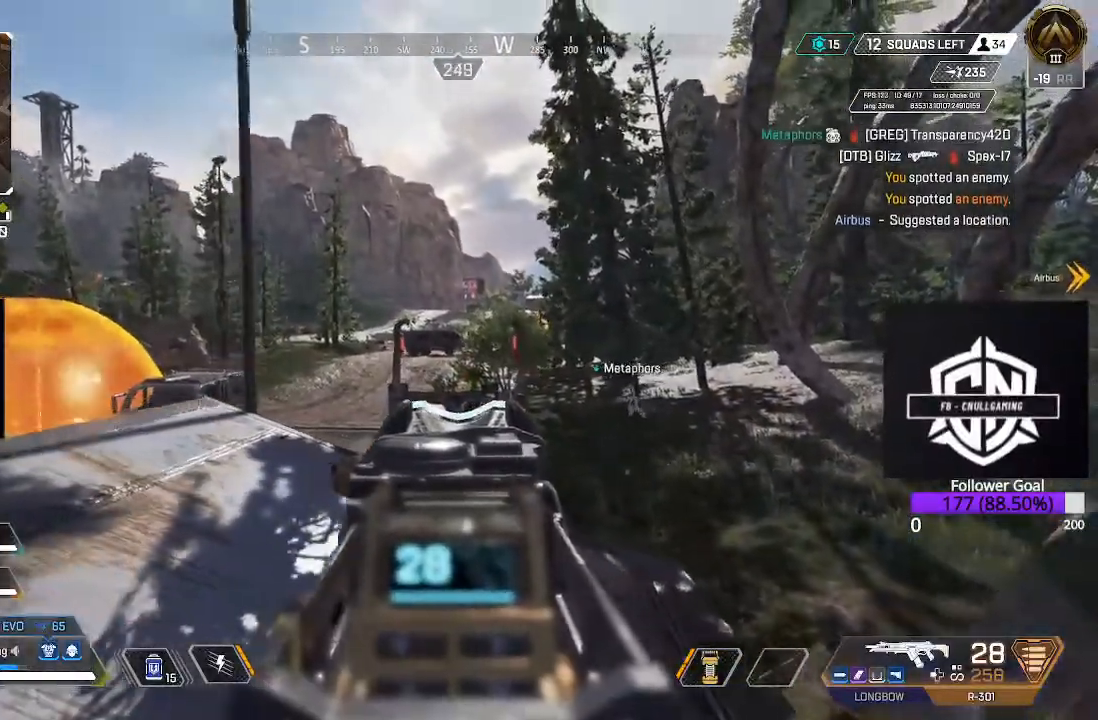
{"dt_ms": 500, "buttons": ["L2"], "left_stick": "down-right", "right_stick": "center", "events": [[50, "right_stick", "up-left"], [183, "right_stick", "center"], [383, "left_stick", "down"], [483, "left_stick", "down-right"]]}
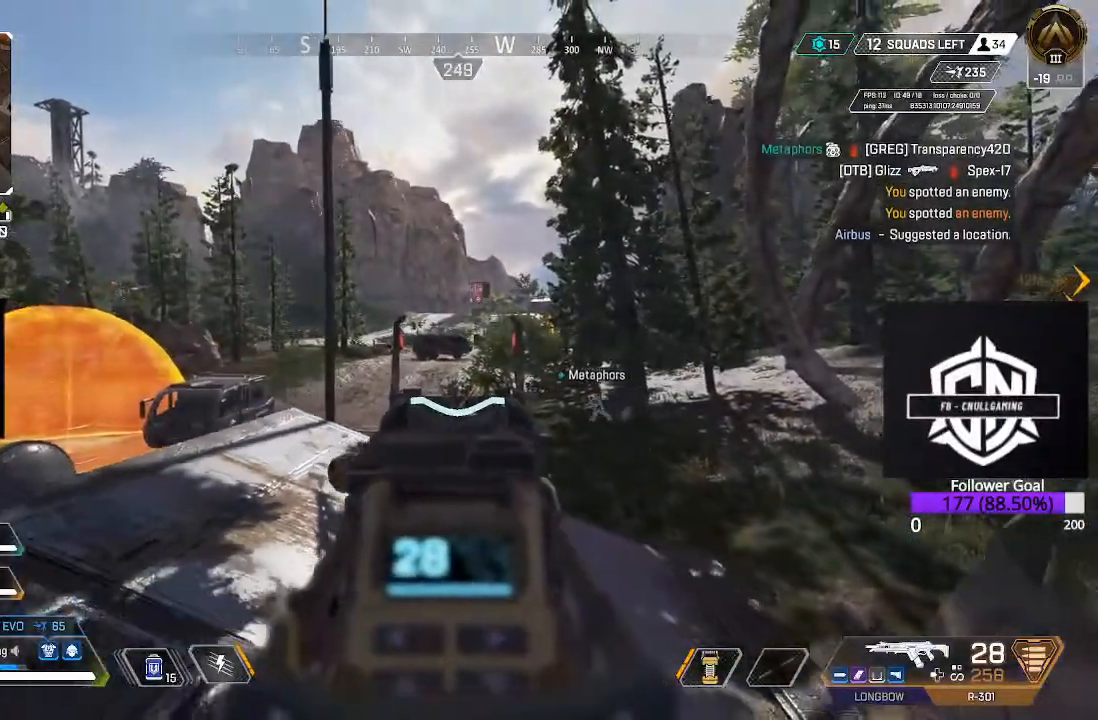
{"dt_ms": 500, "buttons": ["L2"], "left_stick": "up-right", "right_stick": "down-right", "events": [[50, "right_stick", "down"], [150, "right_stick", "down-right"], [167, "left_stick", "right"], [500, "left_stick", "up-right"]]}
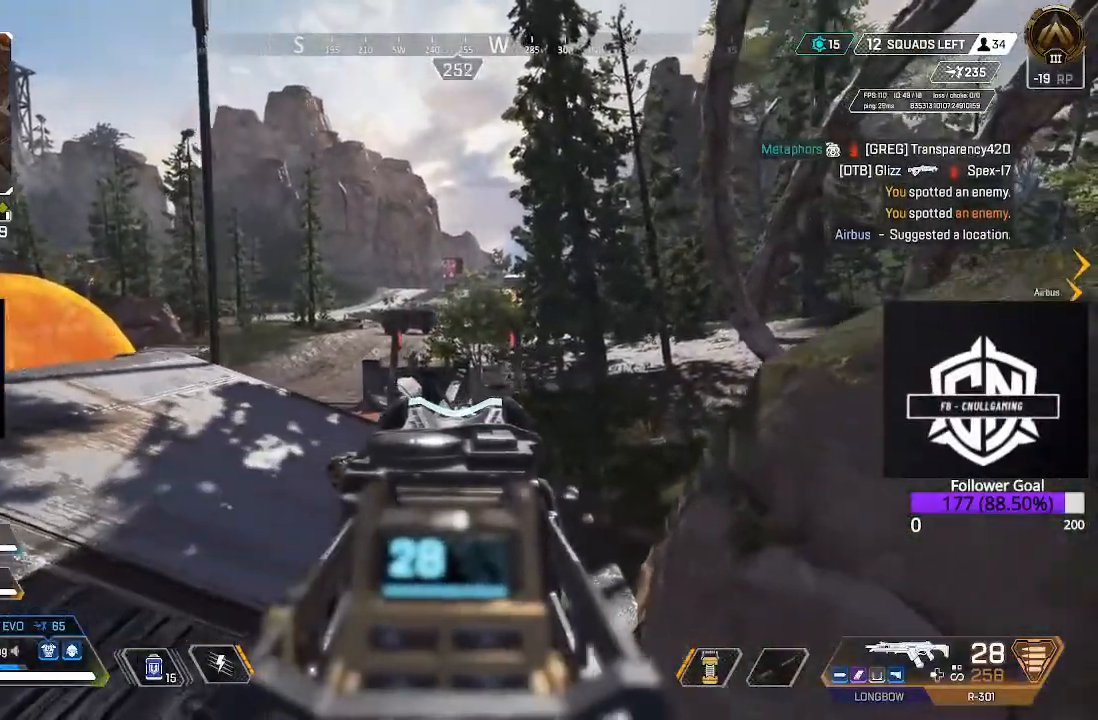
{"dt_ms": 500, "buttons": [], "left_stick": "up", "right_stick": "down-left", "events": [[317, "left_stick", "up"], [450, "right_stick", "down-left"], [483, "L2", "up"]]}
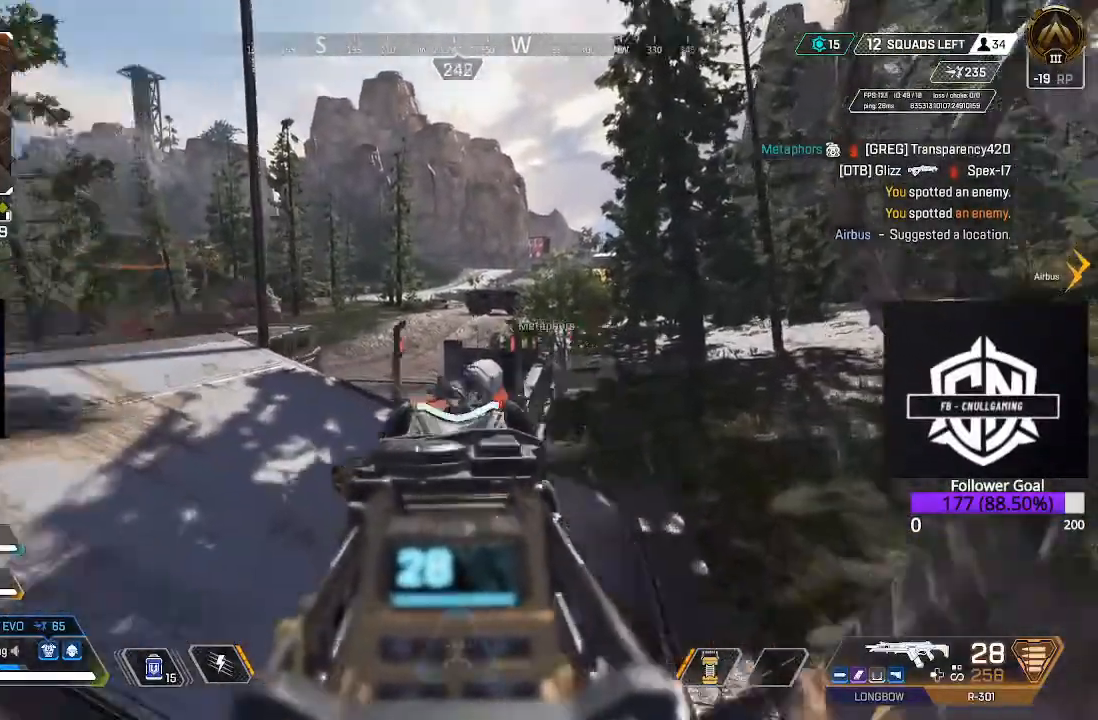
{"dt_ms": 500, "buttons": ["L2"], "left_stick": "up-right", "right_stick": "up-right", "events": [[17, "right_stick", "left"], [183, "right_stick", "center"], [217, "L2", "down"], [483, "left_stick", "up-right"], [483, "right_stick", "up-right"]]}
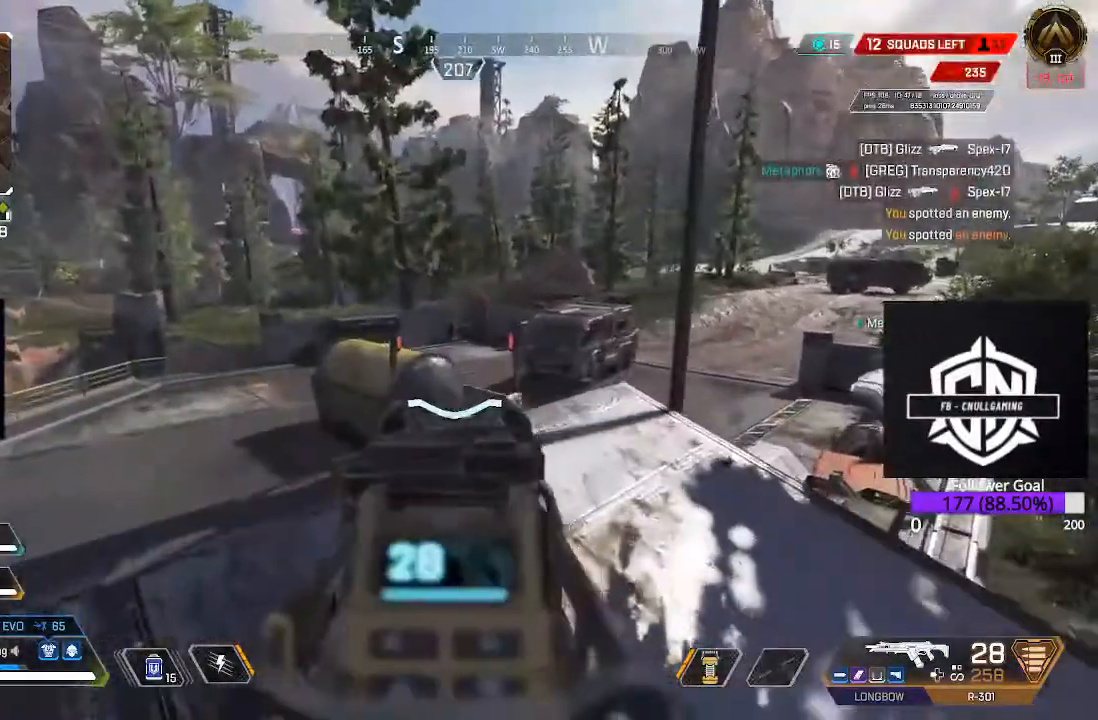
{"dt_ms": 500, "buttons": ["L2"], "left_stick": "up-right", "right_stick": "center", "events": [[183, "right_stick", "up"], [467, "right_stick", "center"]]}
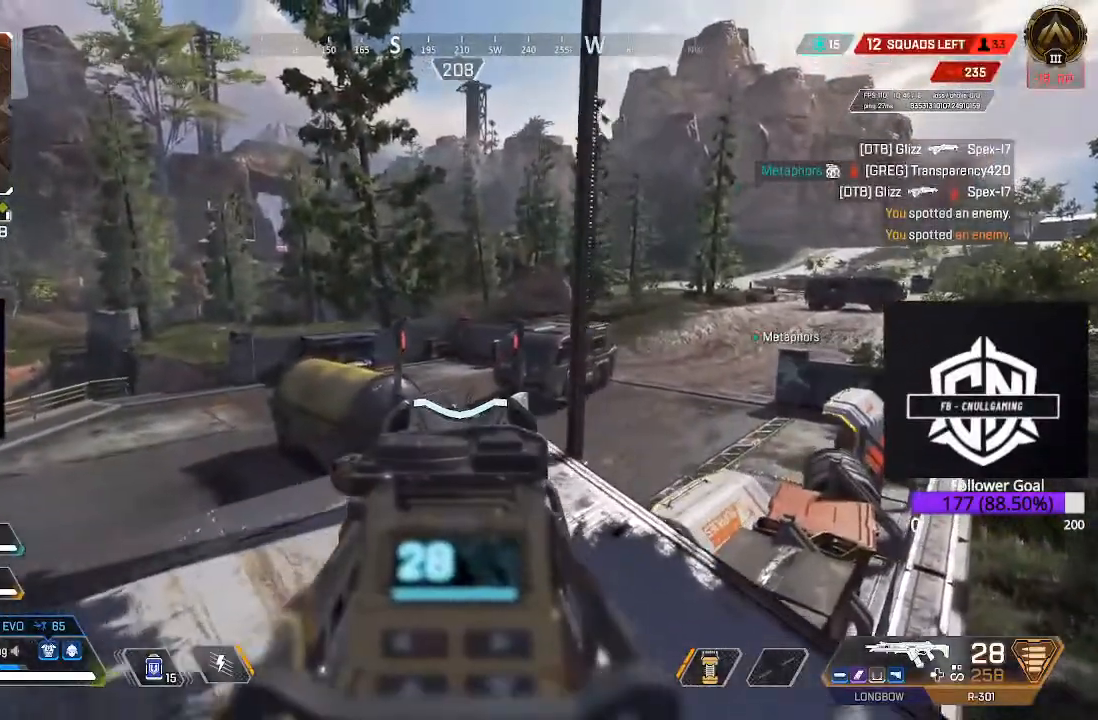
{"dt_ms": 500, "buttons": ["L2"], "left_stick": "left", "right_stick": "right", "events": [[50, "right_stick", "up-right"], [67, "left_stick", "center"], [150, "left_stick", "left"], [417, "right_stick", "right"]]}